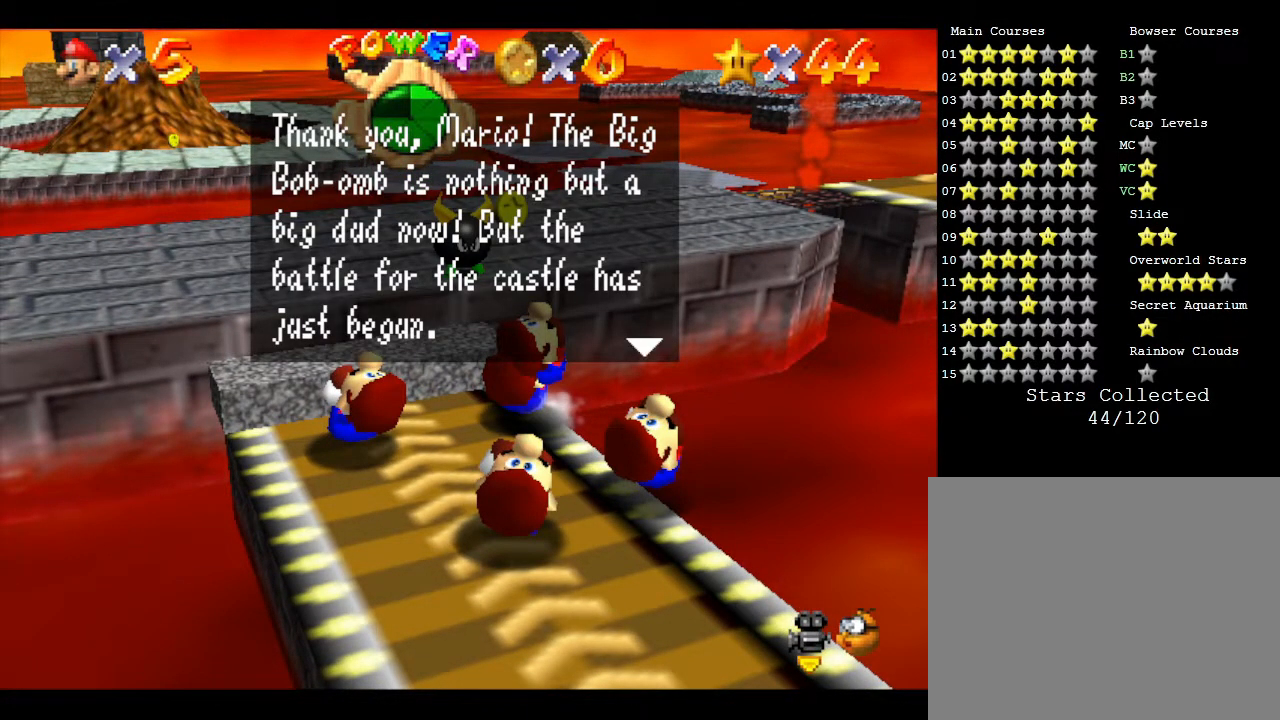
Gameplay with a controller (Nintendo layout); each line is a JSON object with the inputs held at the frame after it. "events" lists button and stick changes between this image and that frame as [ms after this image, input, new state], when the widget could be followed in between. Not read: L3 R3.
{"buttons": [], "left_stick": "up-left", "events": [[100, "left_stick", "up-left"], [283, "B", "down"], [467, "B", "up"]]}
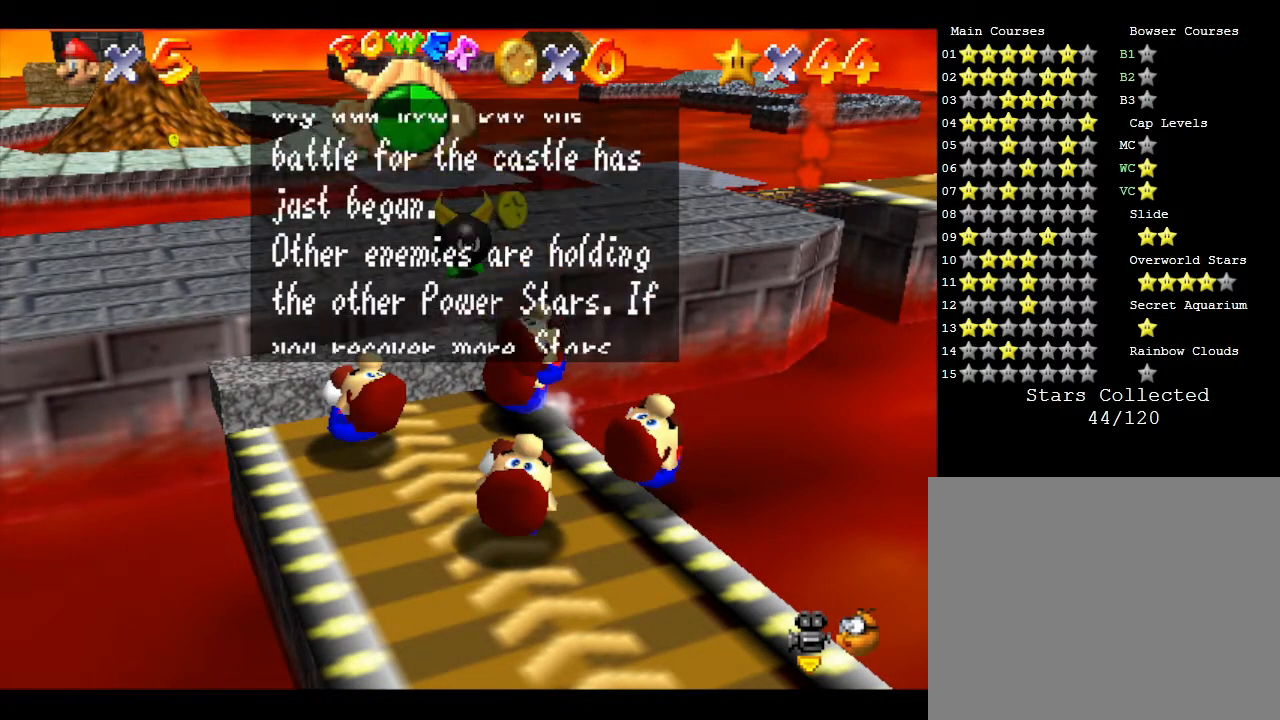
{"buttons": ["B"], "left_stick": "up-left", "events": [[83, "B", "down"], [217, "B", "up"], [267, "B", "down"], [467, "B", "up"], [500, "B", "down"]]}
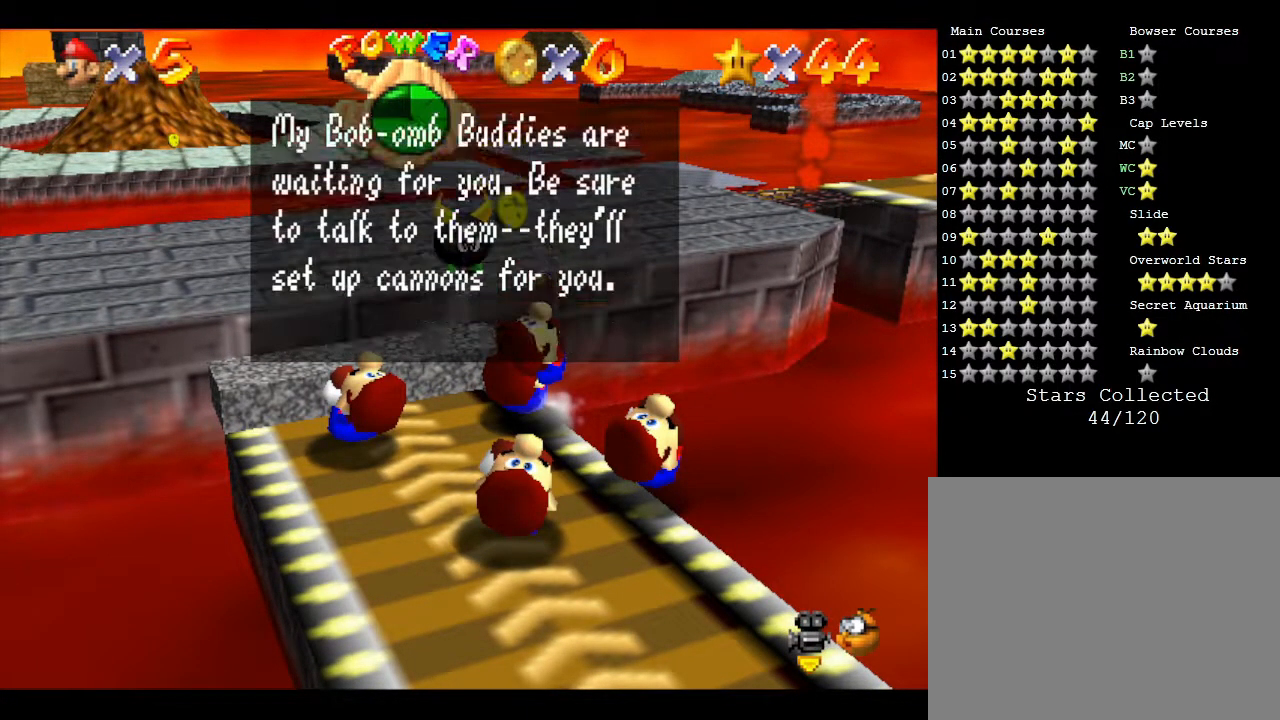
{"buttons": [], "left_stick": "up-left", "events": [[83, "B", "up"], [150, "B", "down"], [283, "B", "up"], [400, "B", "down"], [467, "B", "up"]]}
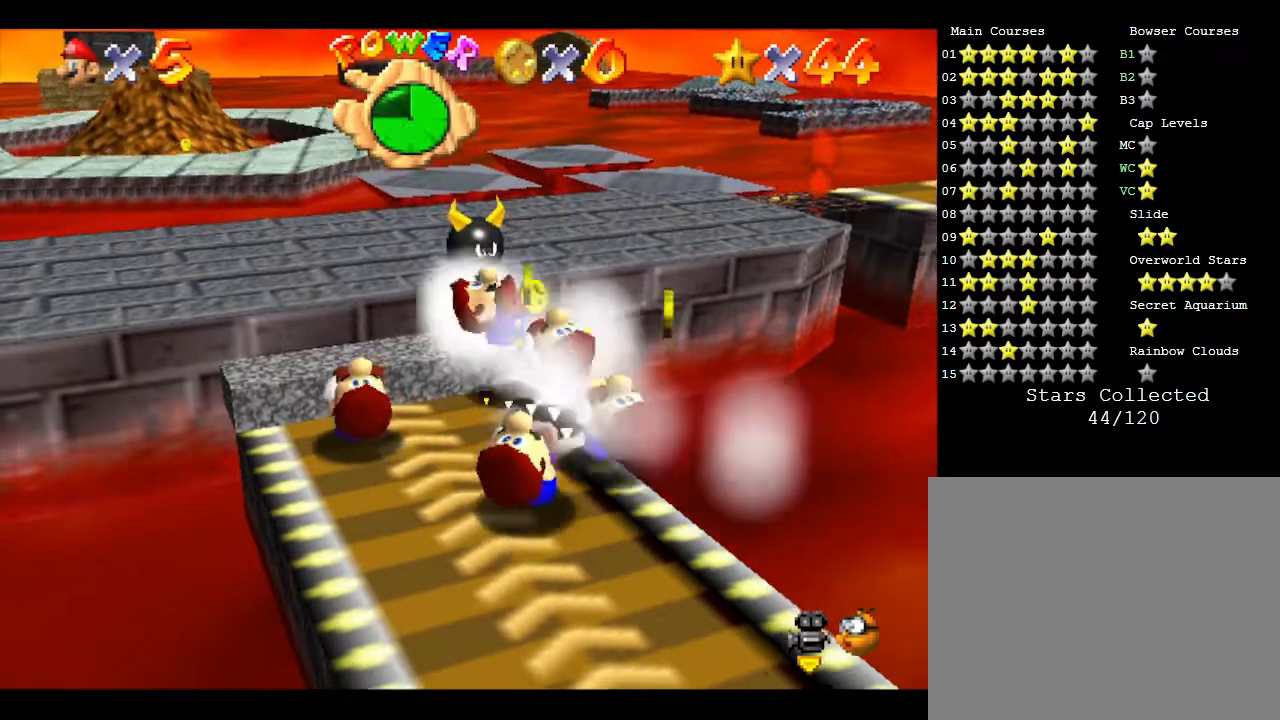
{"buttons": [], "left_stick": "up-left", "events": []}
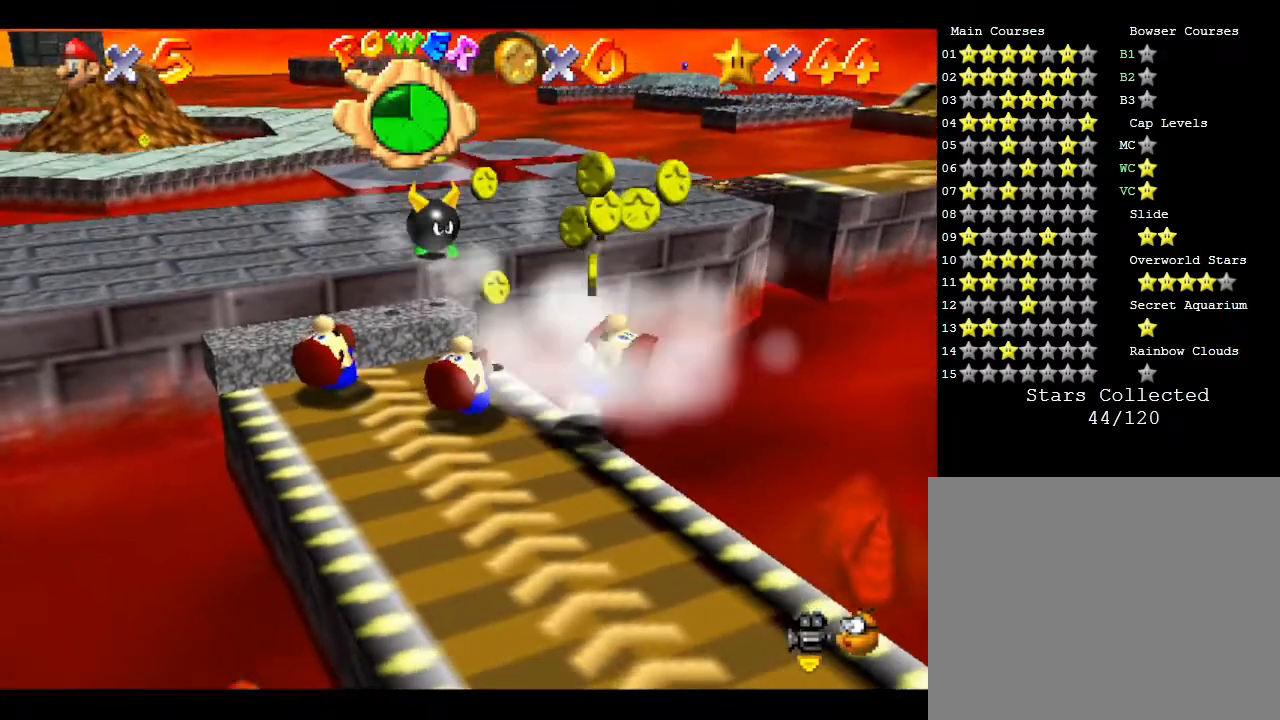
{"buttons": [], "left_stick": "down-right", "events": [[417, "left_stick", "center"], [467, "left_stick", "down-right"]]}
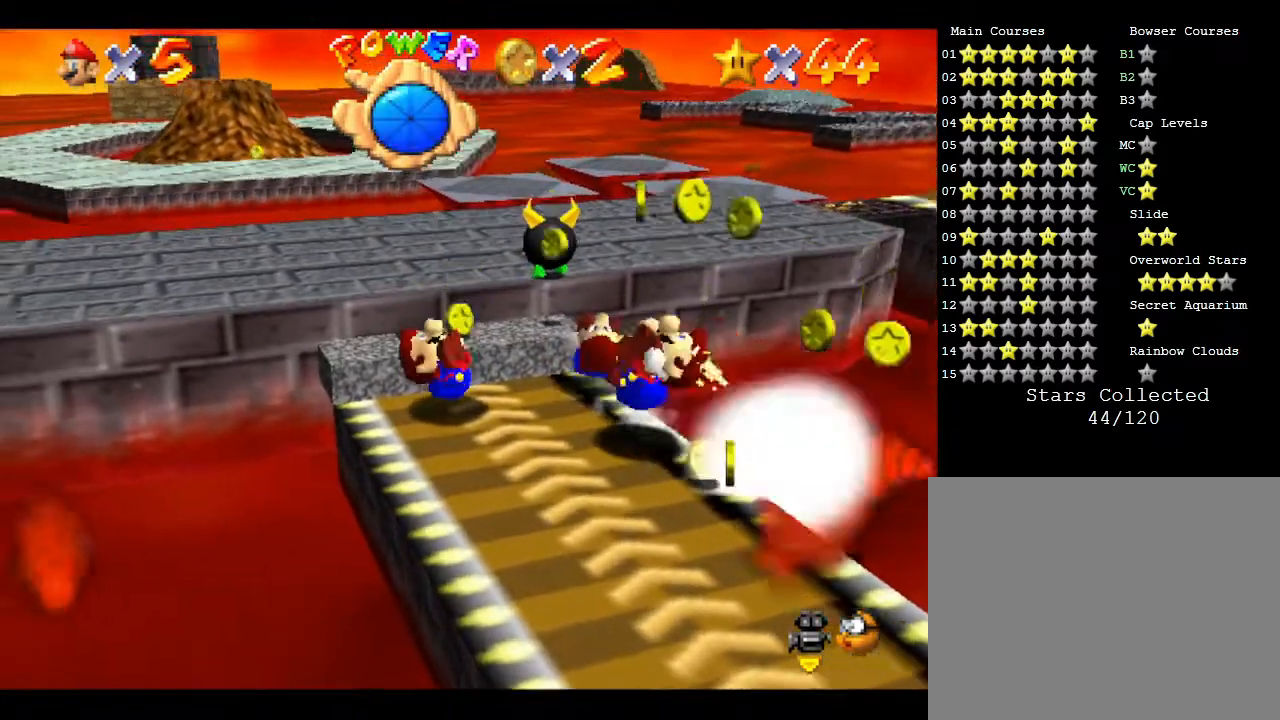
{"buttons": [], "left_stick": "down-right", "events": []}
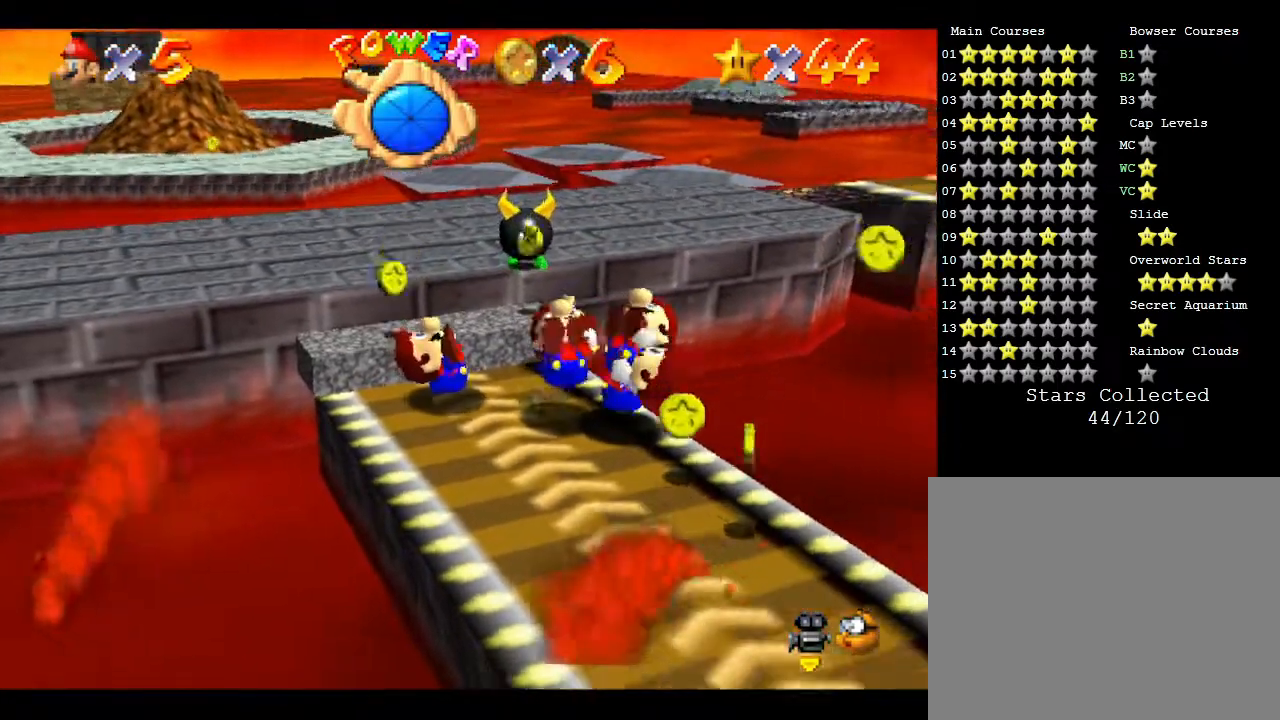
{"buttons": [], "left_stick": "up", "events": [[150, "left_stick", "down-left"], [267, "left_stick", "left"], [483, "left_stick", "up"]]}
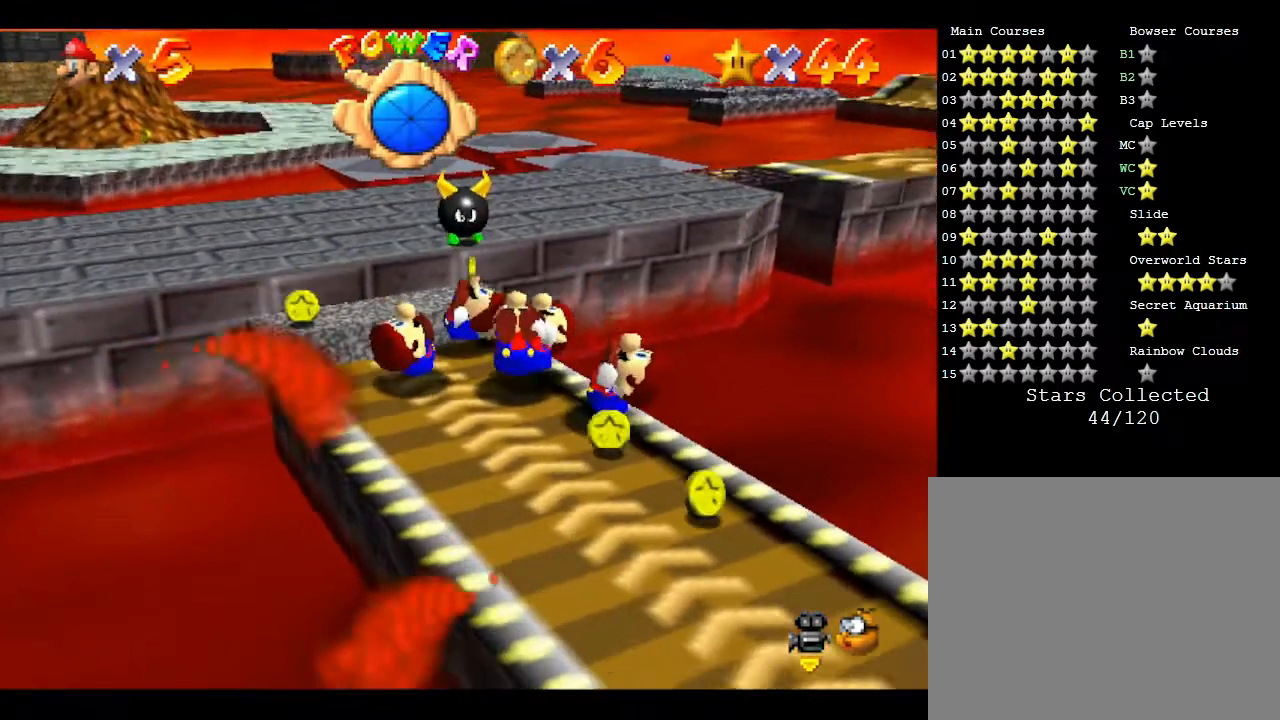
{"buttons": [], "left_stick": "center", "events": [[100, "left_stick", "down-left"], [250, "left_stick", "up-left"], [383, "left_stick", "center"]]}
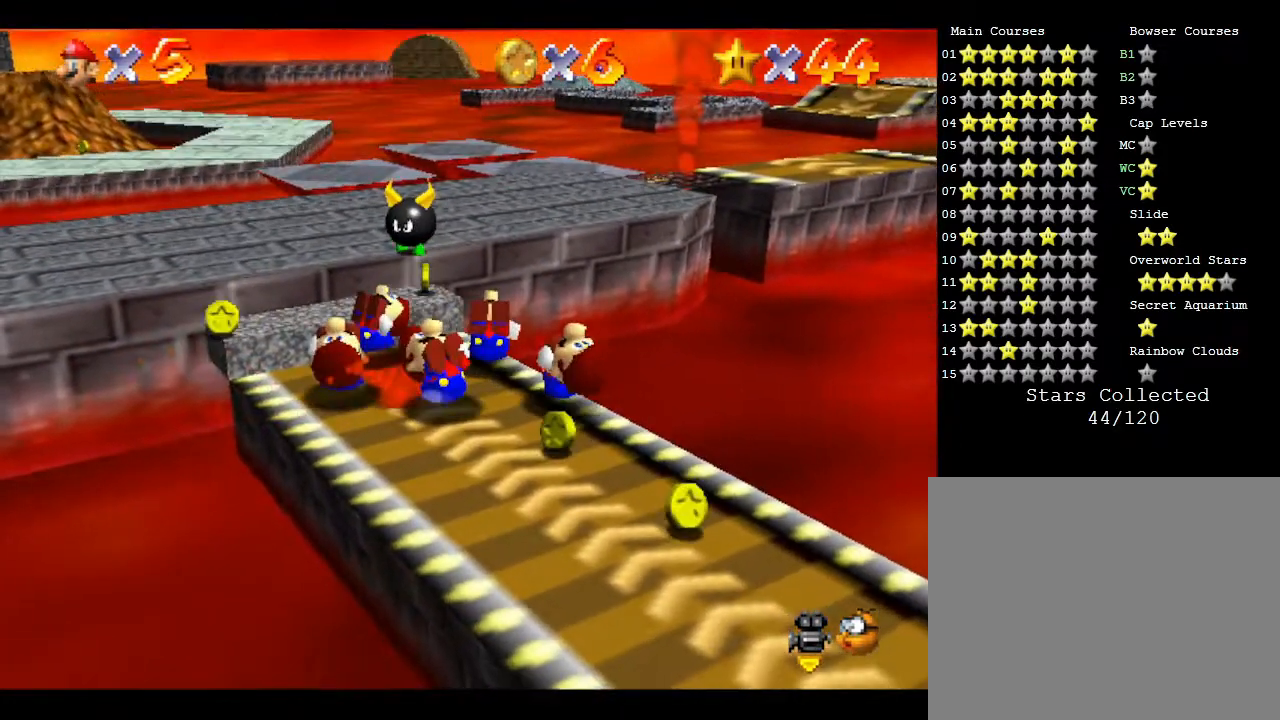
{"buttons": [], "left_stick": "up-left", "events": [[500, "left_stick", "up-left"]]}
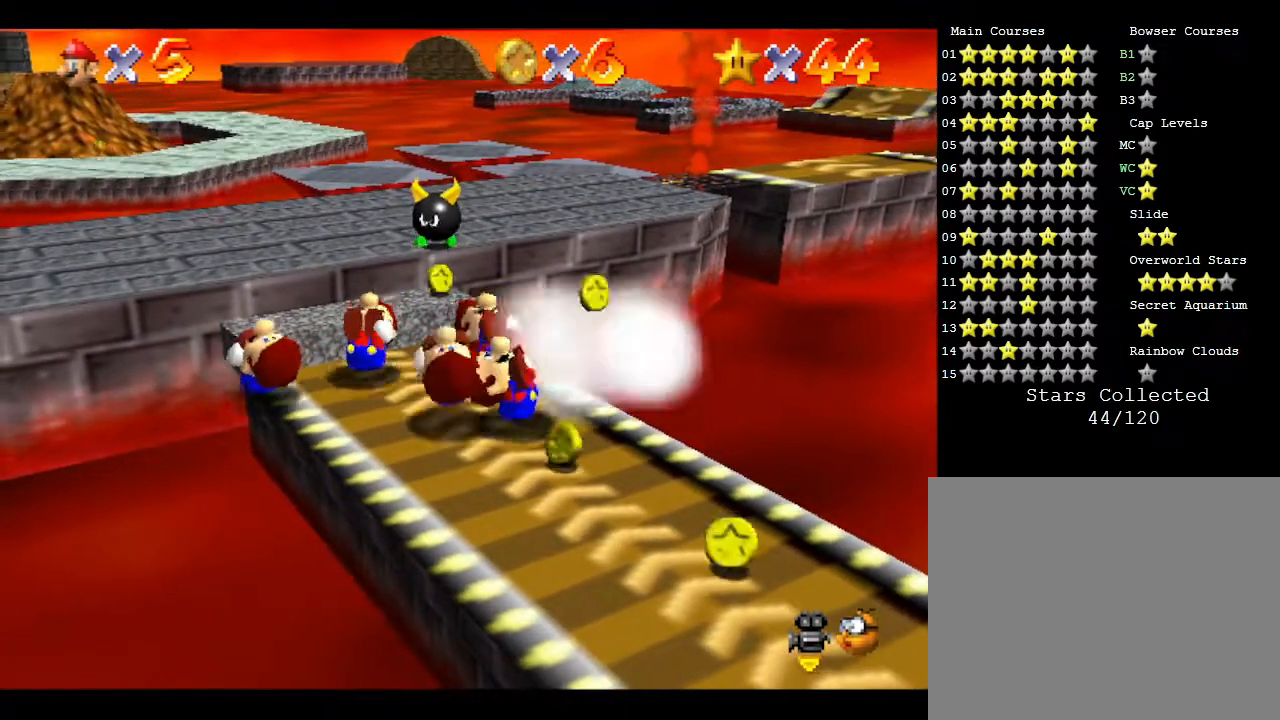
{"buttons": [], "left_stick": "center", "events": [[50, "B", "down"], [117, "left_stick", "center"], [283, "B", "up"]]}
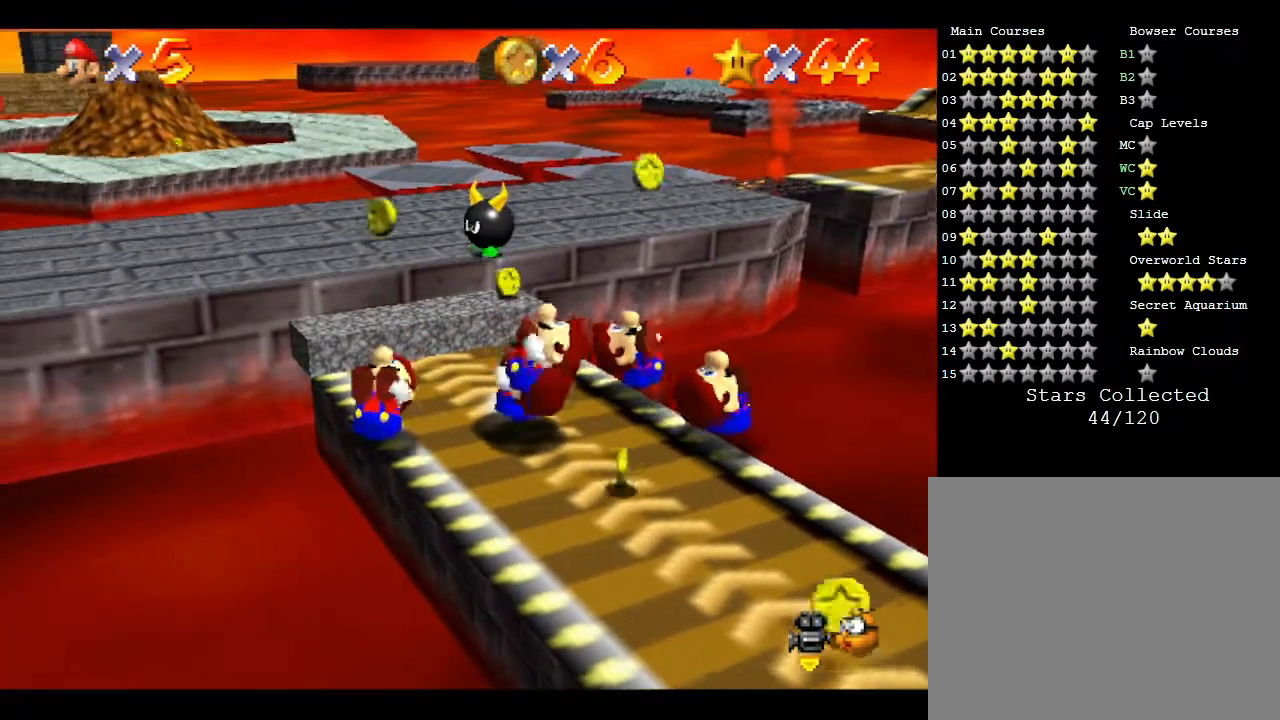
{"buttons": ["B"], "left_stick": "center", "events": [[450, "B", "down"]]}
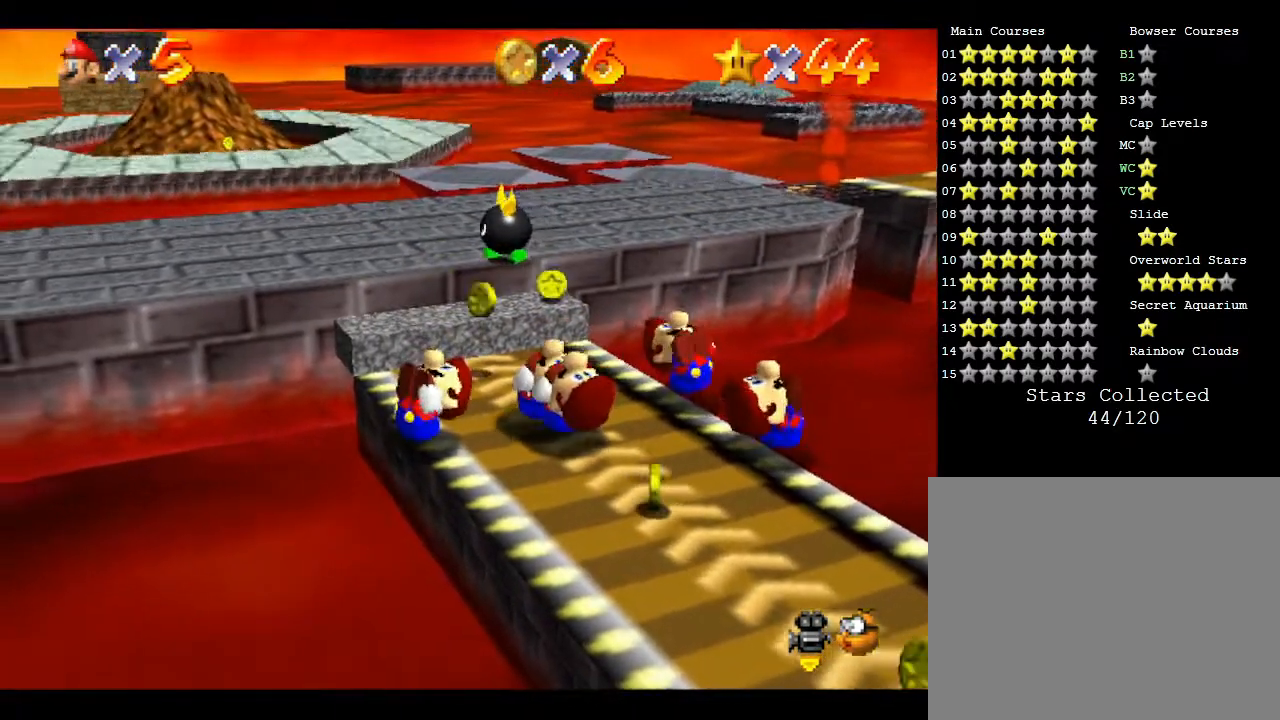
{"buttons": [], "left_stick": "down-right", "events": [[317, "B", "up"], [417, "left_stick", "down-right"]]}
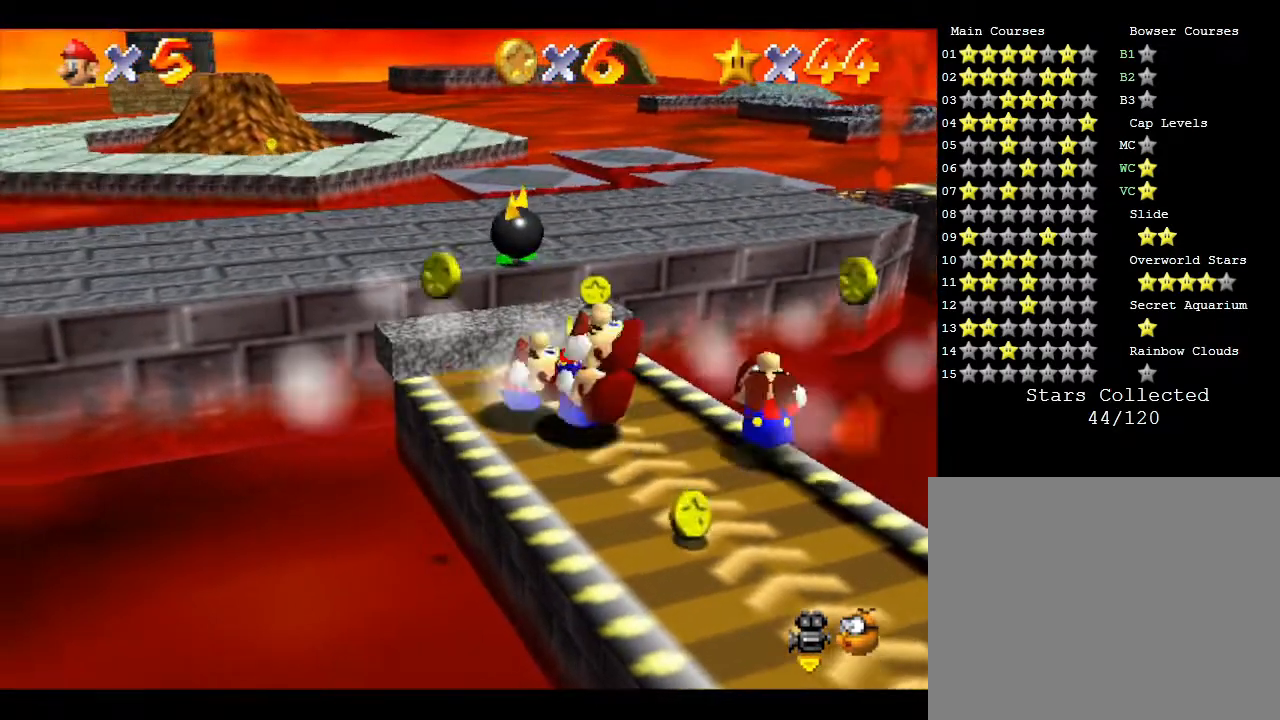
{"buttons": [], "left_stick": "center", "events": [[200, "left_stick", "center"]]}
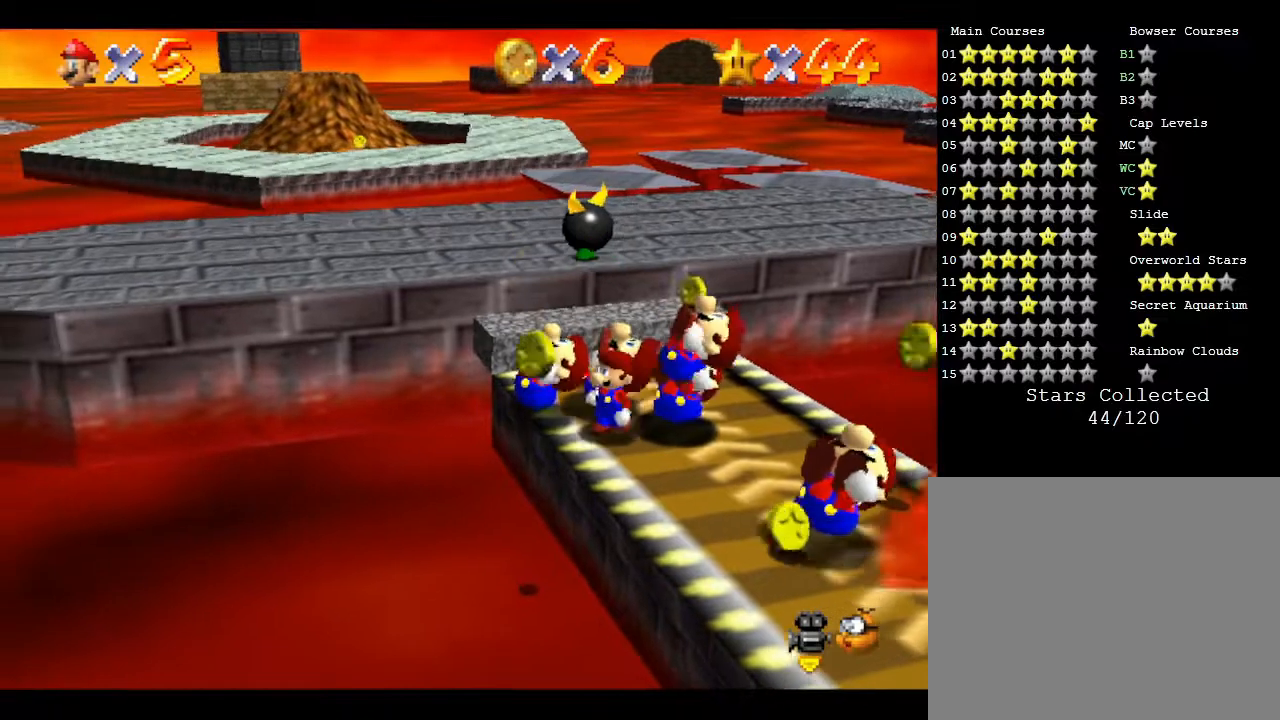
{"buttons": ["A"], "left_stick": "center", "events": [[217, "A", "down"]]}
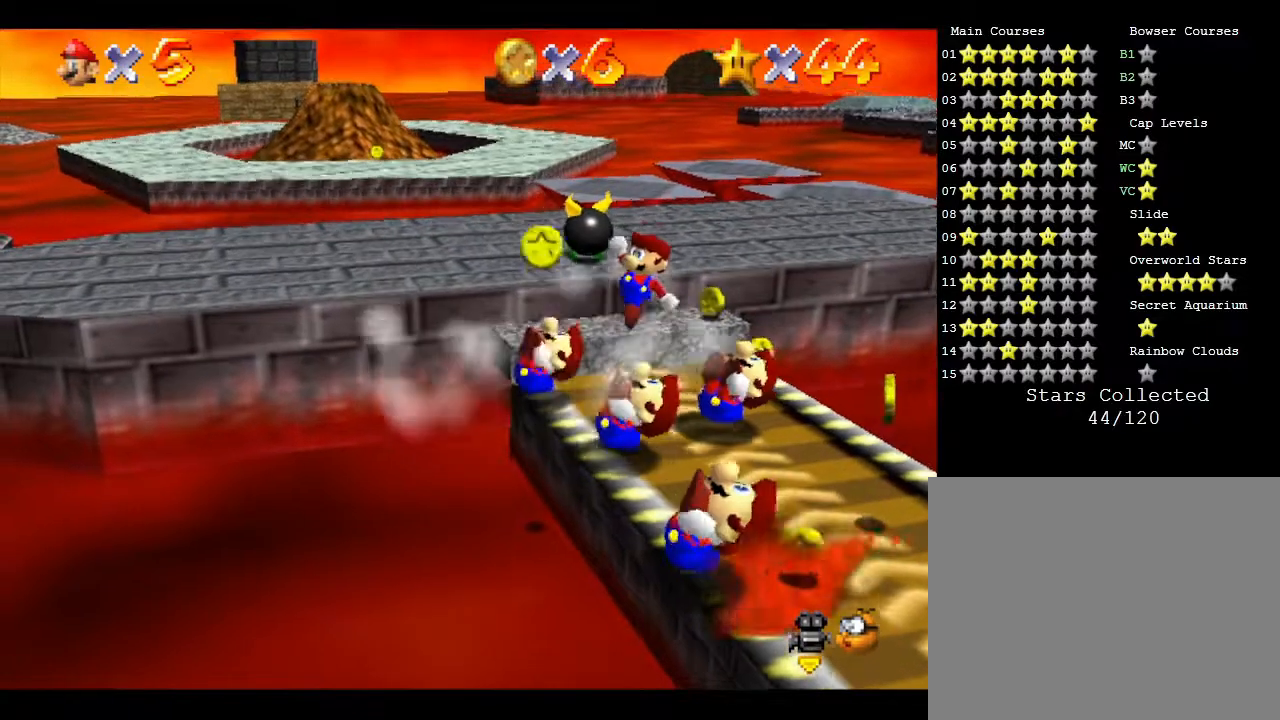
{"buttons": [], "left_stick": "center", "events": [[17, "left_stick", "right"], [250, "A", "up"], [300, "left_stick", "center"]]}
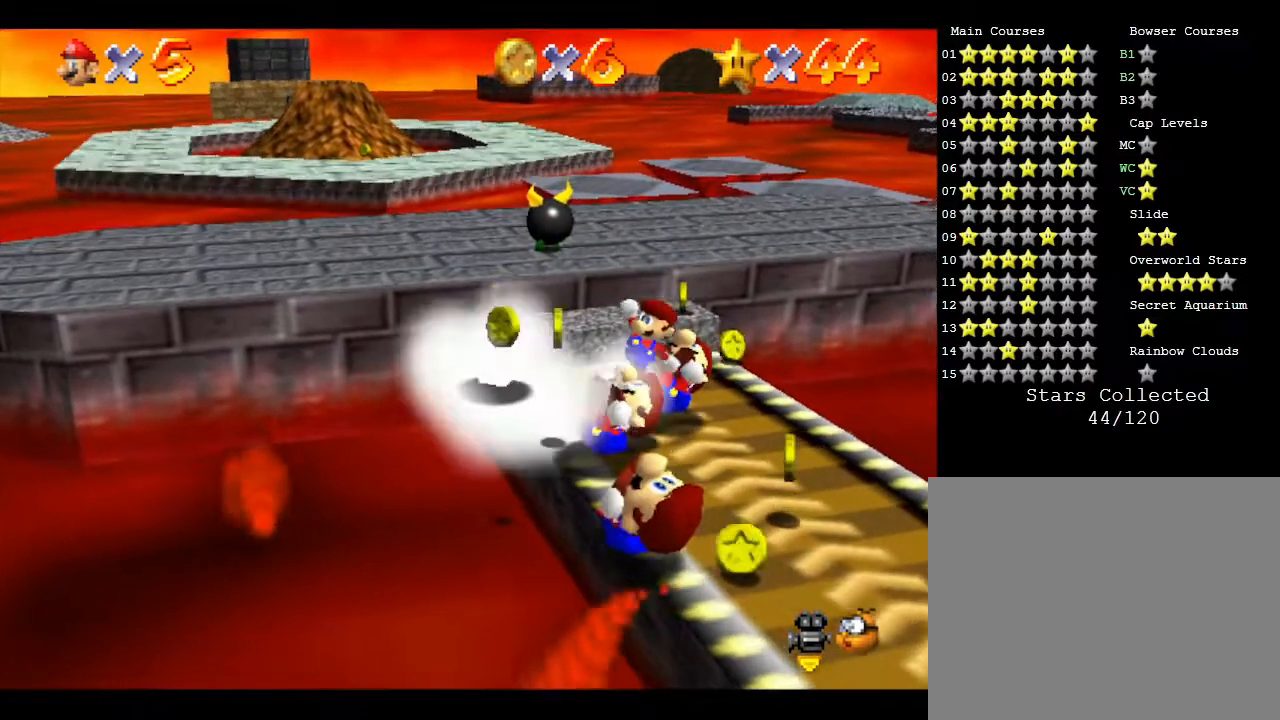
{"buttons": [], "left_stick": "center", "events": []}
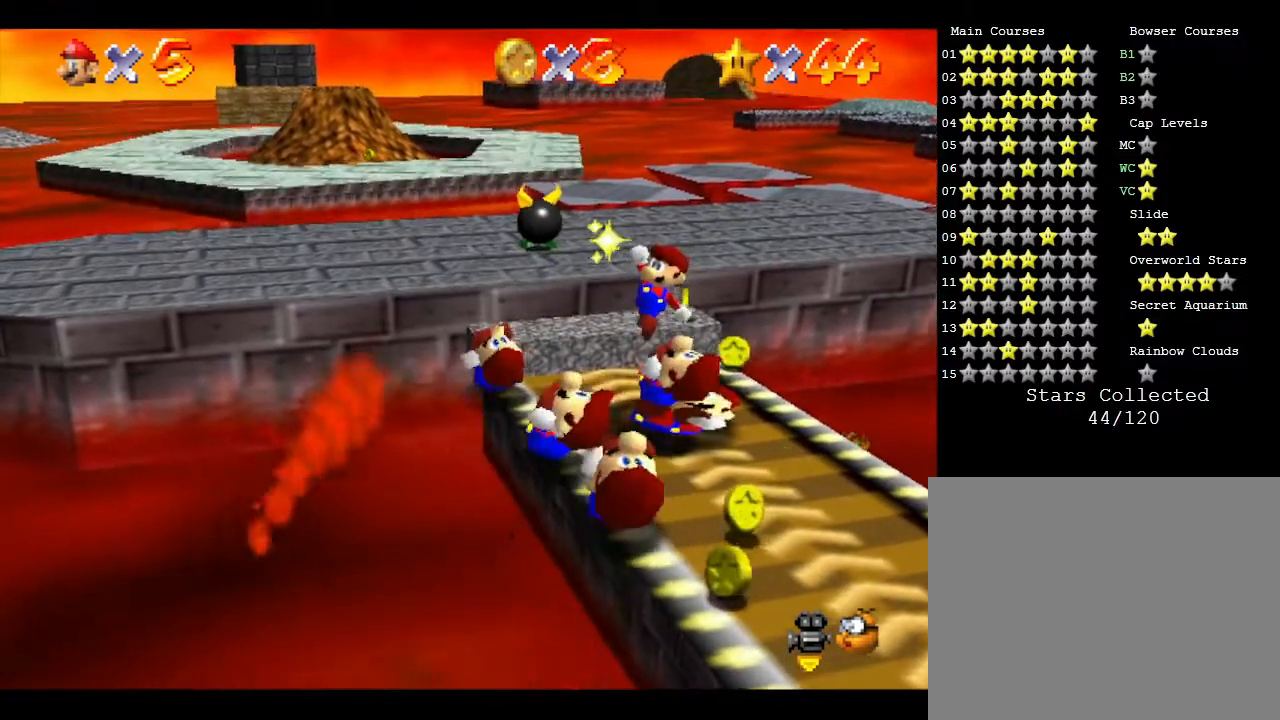
{"buttons": [], "left_stick": "down-right", "events": [[233, "left_stick", "down-right"]]}
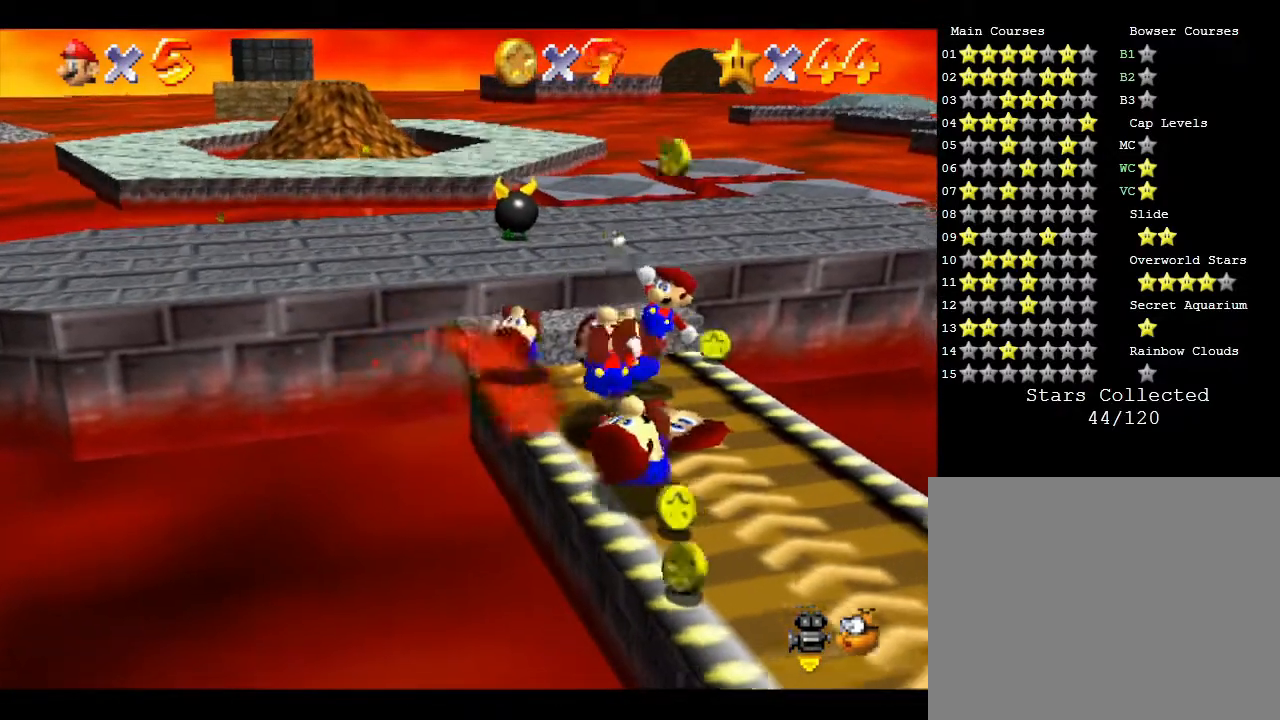
{"buttons": [], "left_stick": "up", "events": [[300, "left_stick", "up-left"], [367, "left_stick", "up"]]}
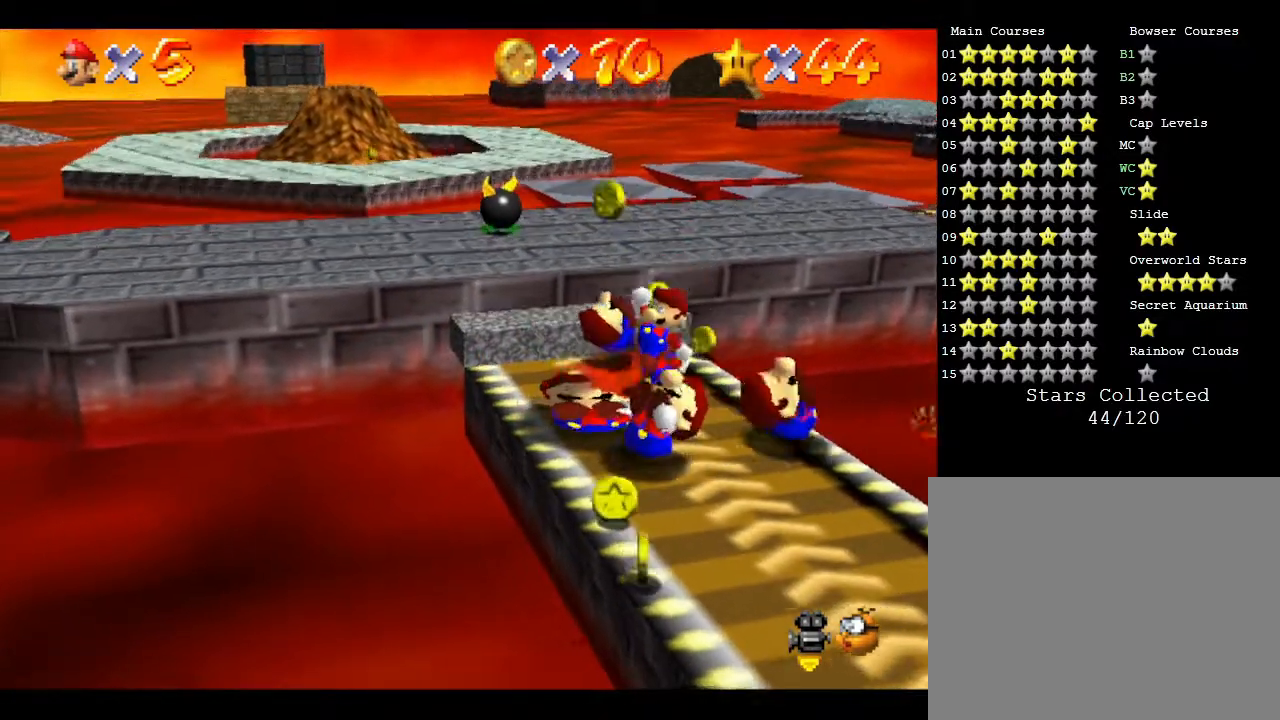
{"buttons": [], "left_stick": "down", "events": [[200, "left_stick", "left"], [267, "left_stick", "down"]]}
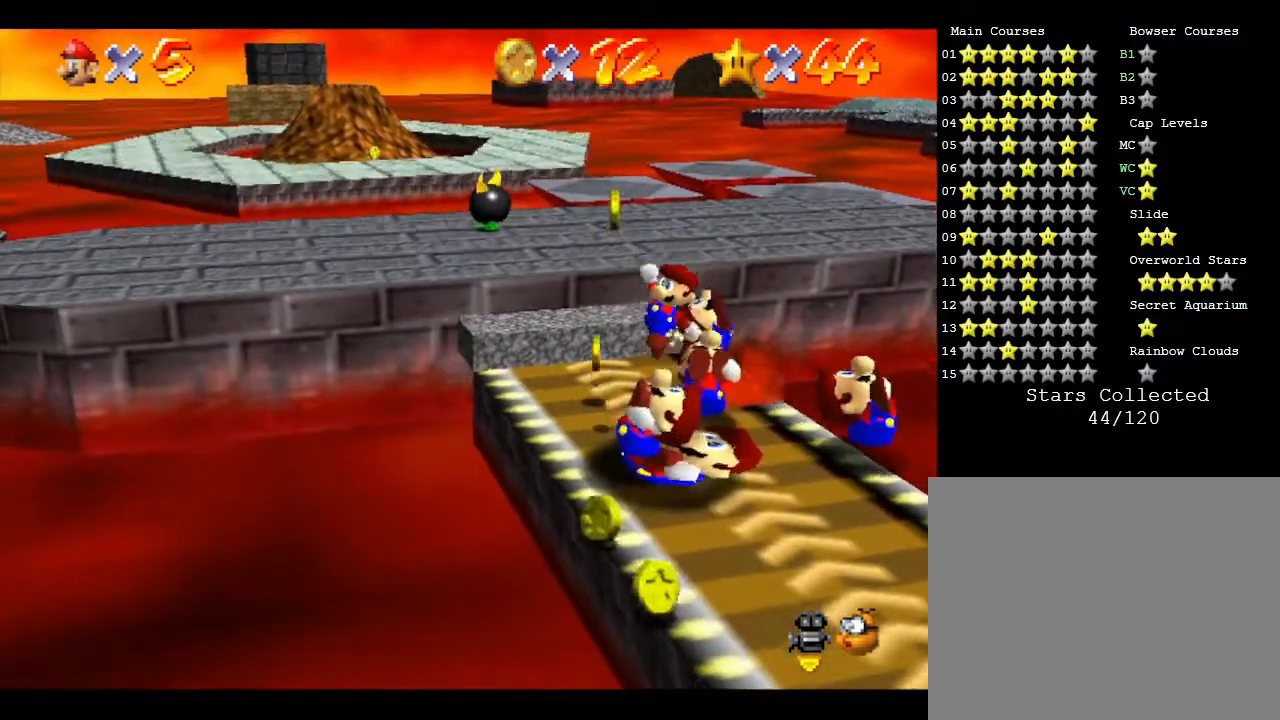
{"buttons": [], "left_stick": "up", "events": [[350, "left_stick", "up-left"], [450, "left_stick", "up"]]}
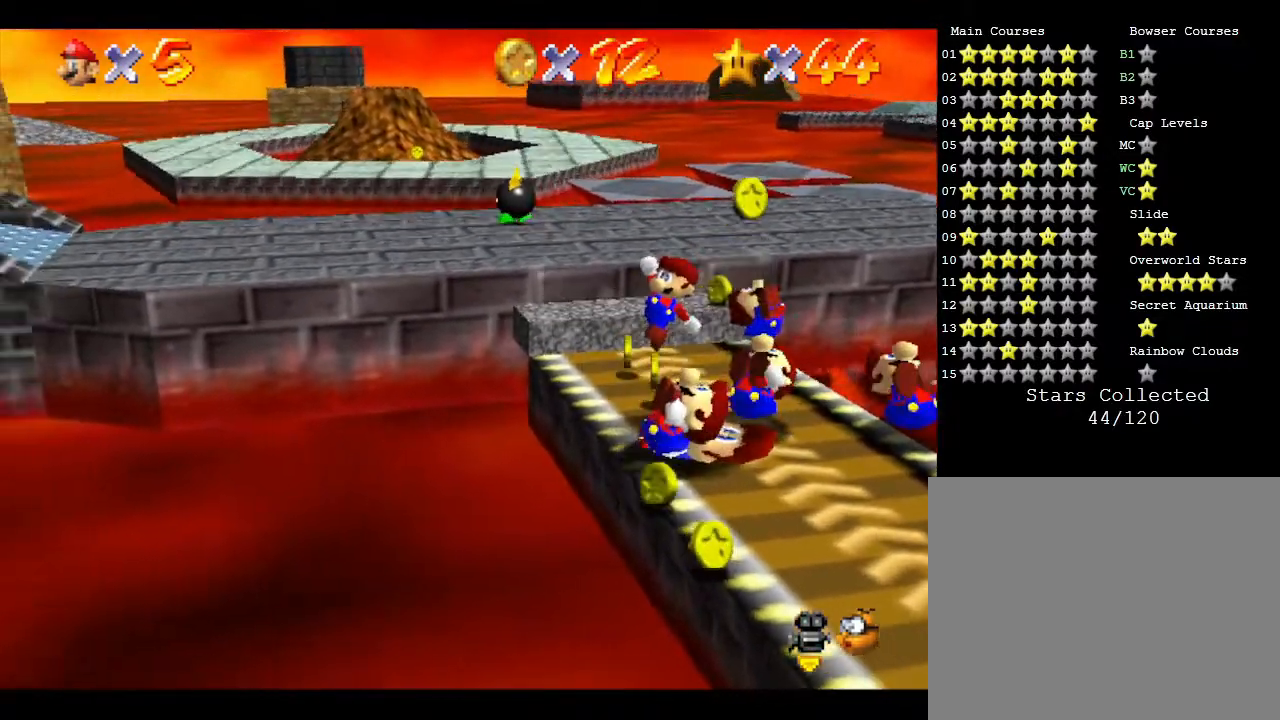
{"buttons": [], "left_stick": "right", "events": [[100, "left_stick", "up-right"], [250, "left_stick", "right"]]}
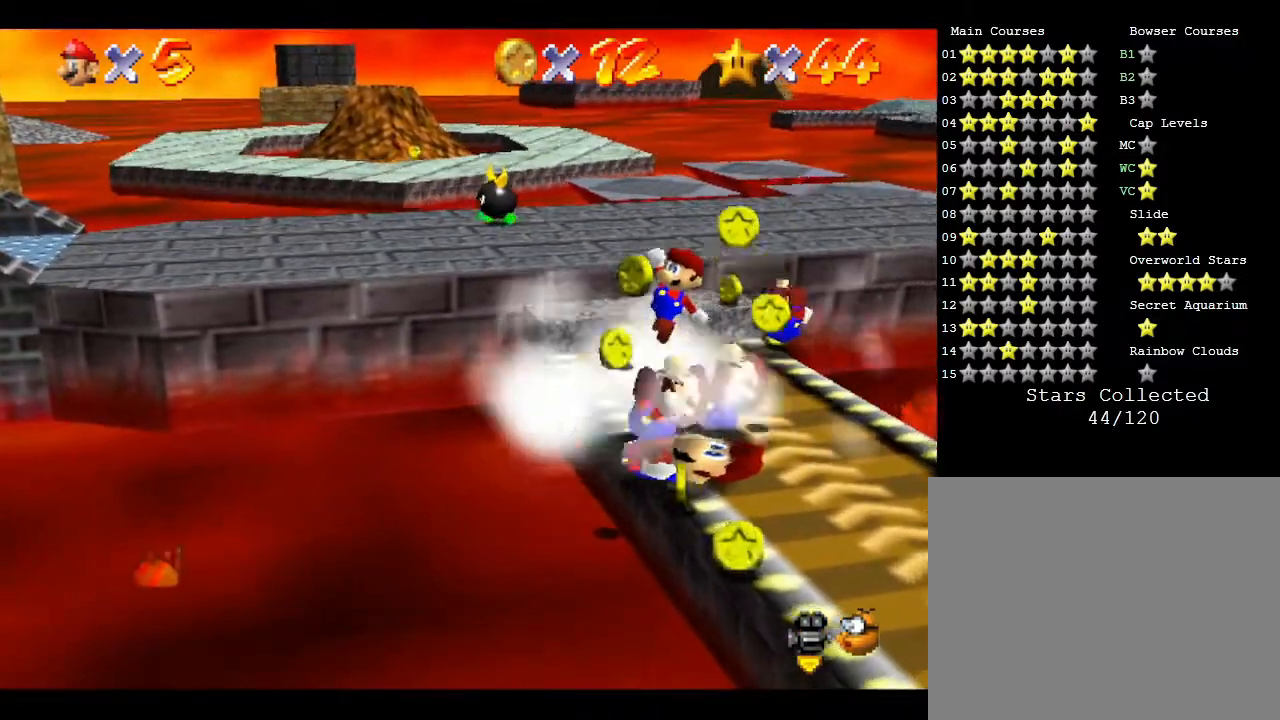
{"buttons": [], "left_stick": "center", "events": [[150, "left_stick", "up"], [267, "left_stick", "left"], [400, "left_stick", "down-left"], [500, "left_stick", "center"]]}
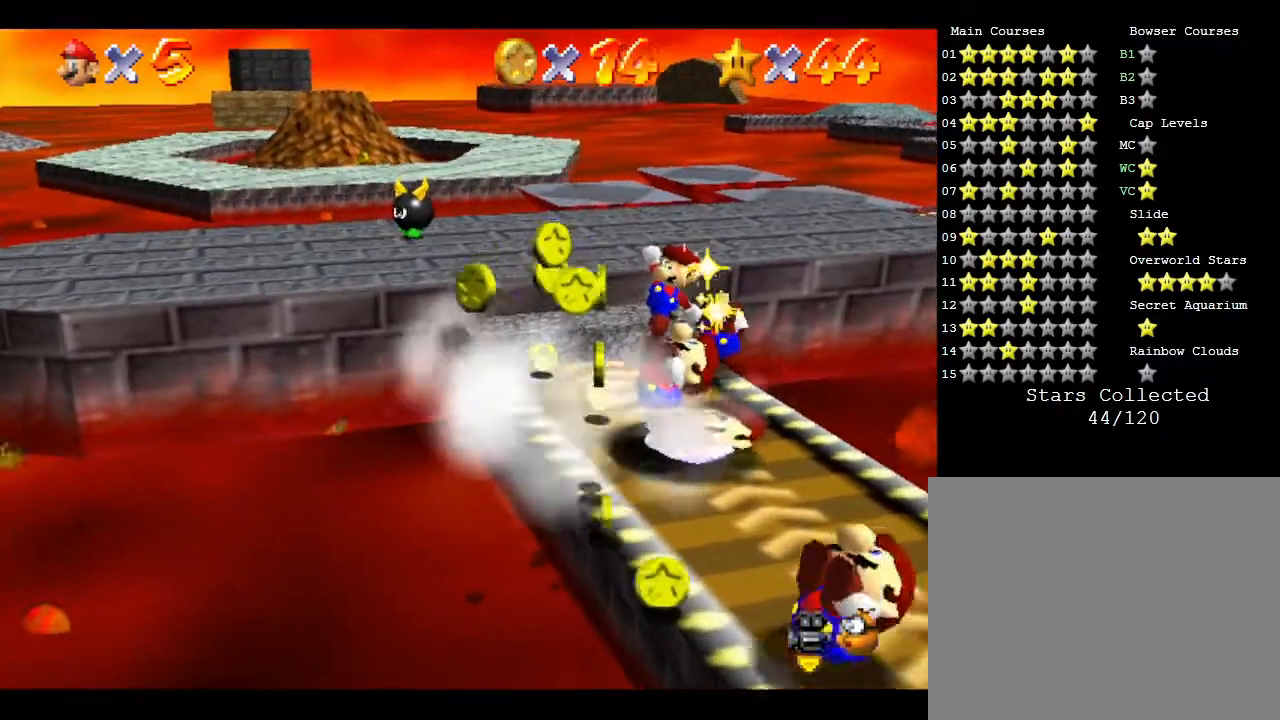
{"buttons": [], "left_stick": "center", "events": [[367, "left_stick", "down-left"], [433, "left_stick", "center"]]}
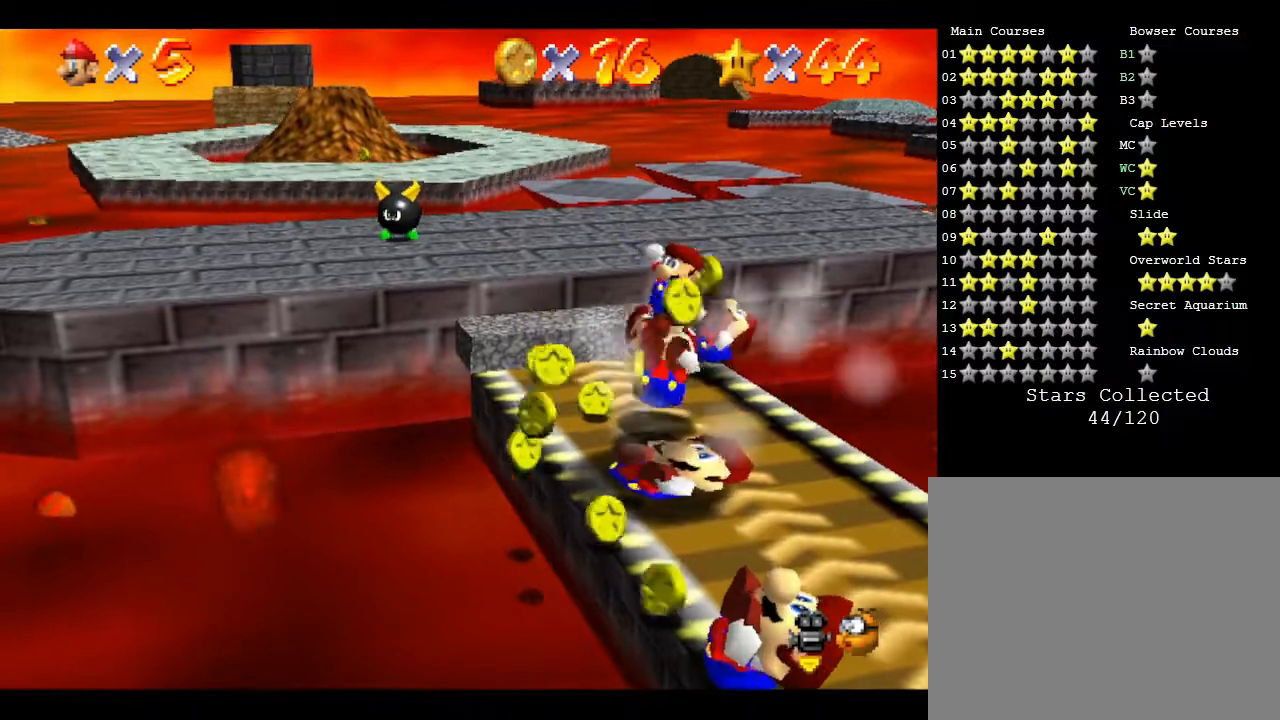
{"buttons": [], "left_stick": "center", "events": [[317, "left_stick", "right"], [450, "left_stick", "center"]]}
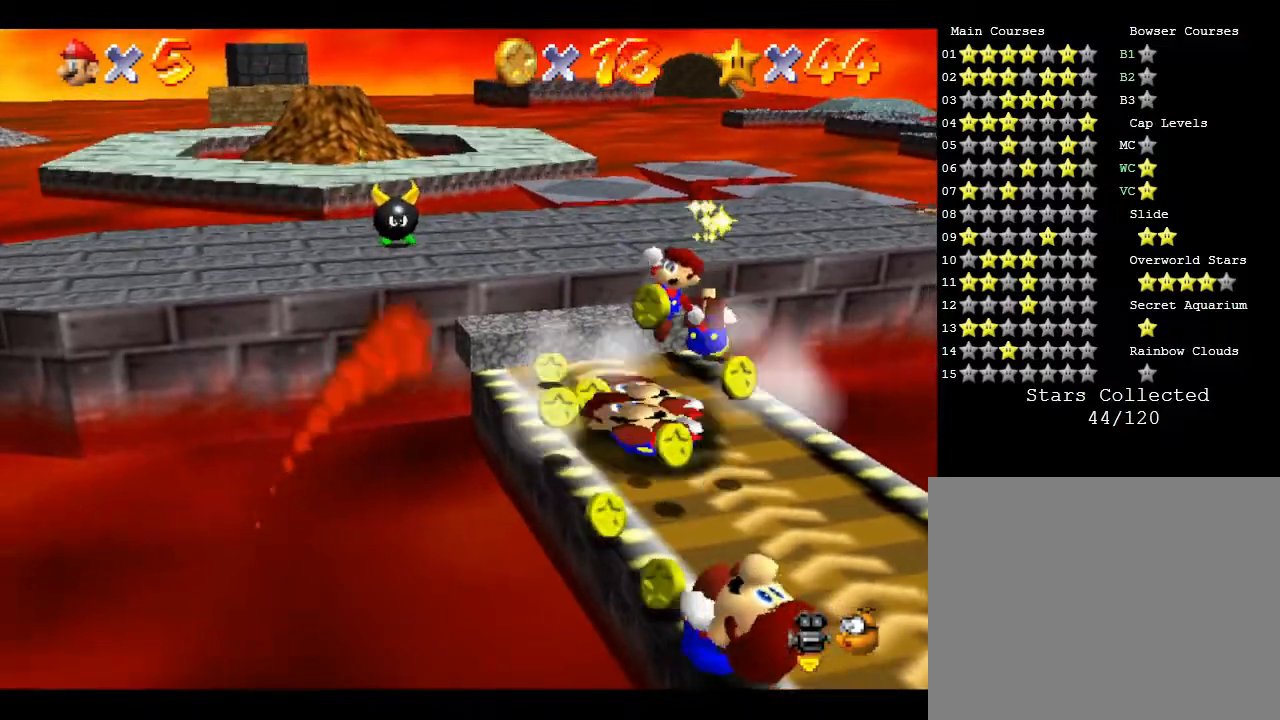
{"buttons": [], "left_stick": "down", "events": [[467, "left_stick", "down"]]}
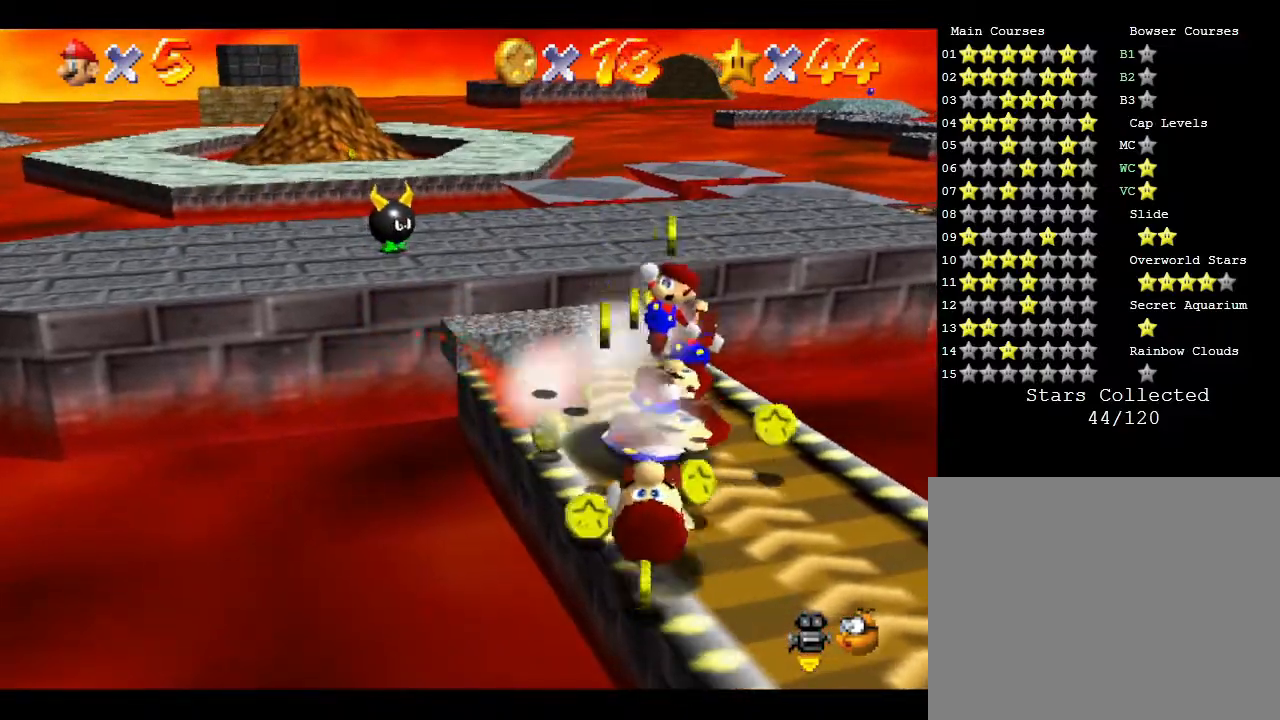
{"buttons": [], "left_stick": "center", "events": [[133, "left_stick", "center"]]}
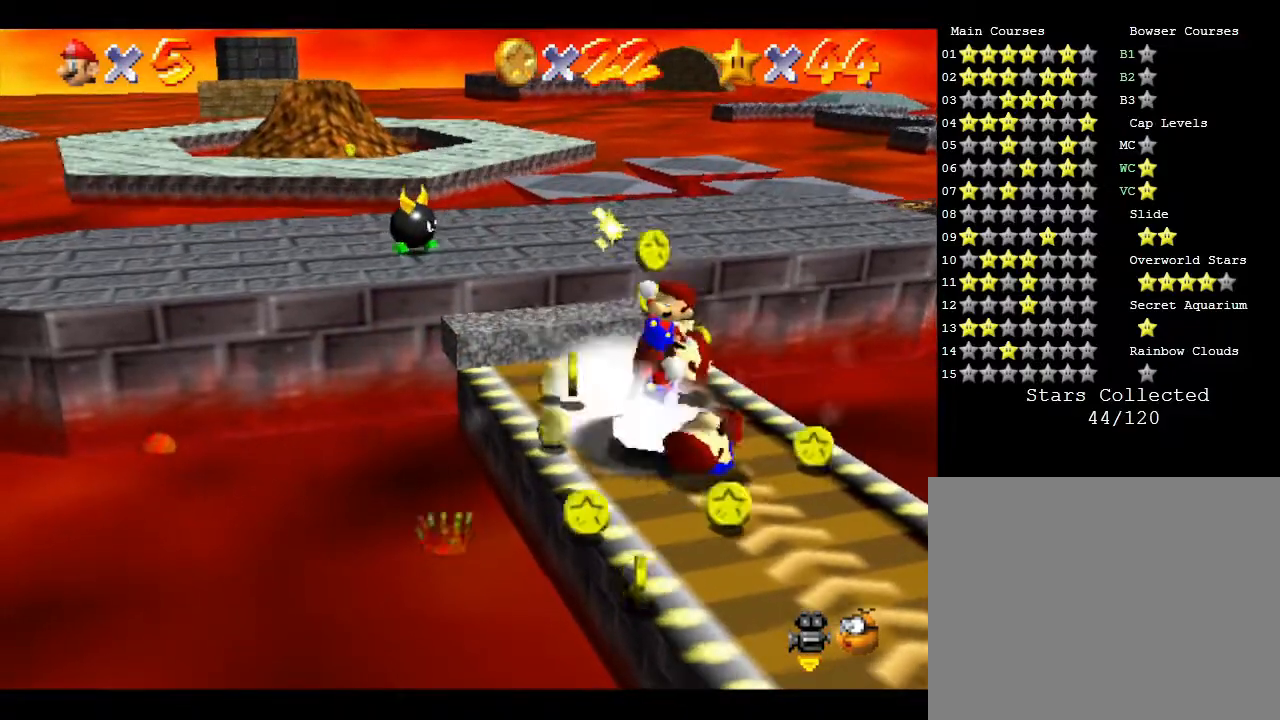
{"buttons": [], "left_stick": "center", "events": [[200, "left_stick", "left"], [283, "left_stick", "center"]]}